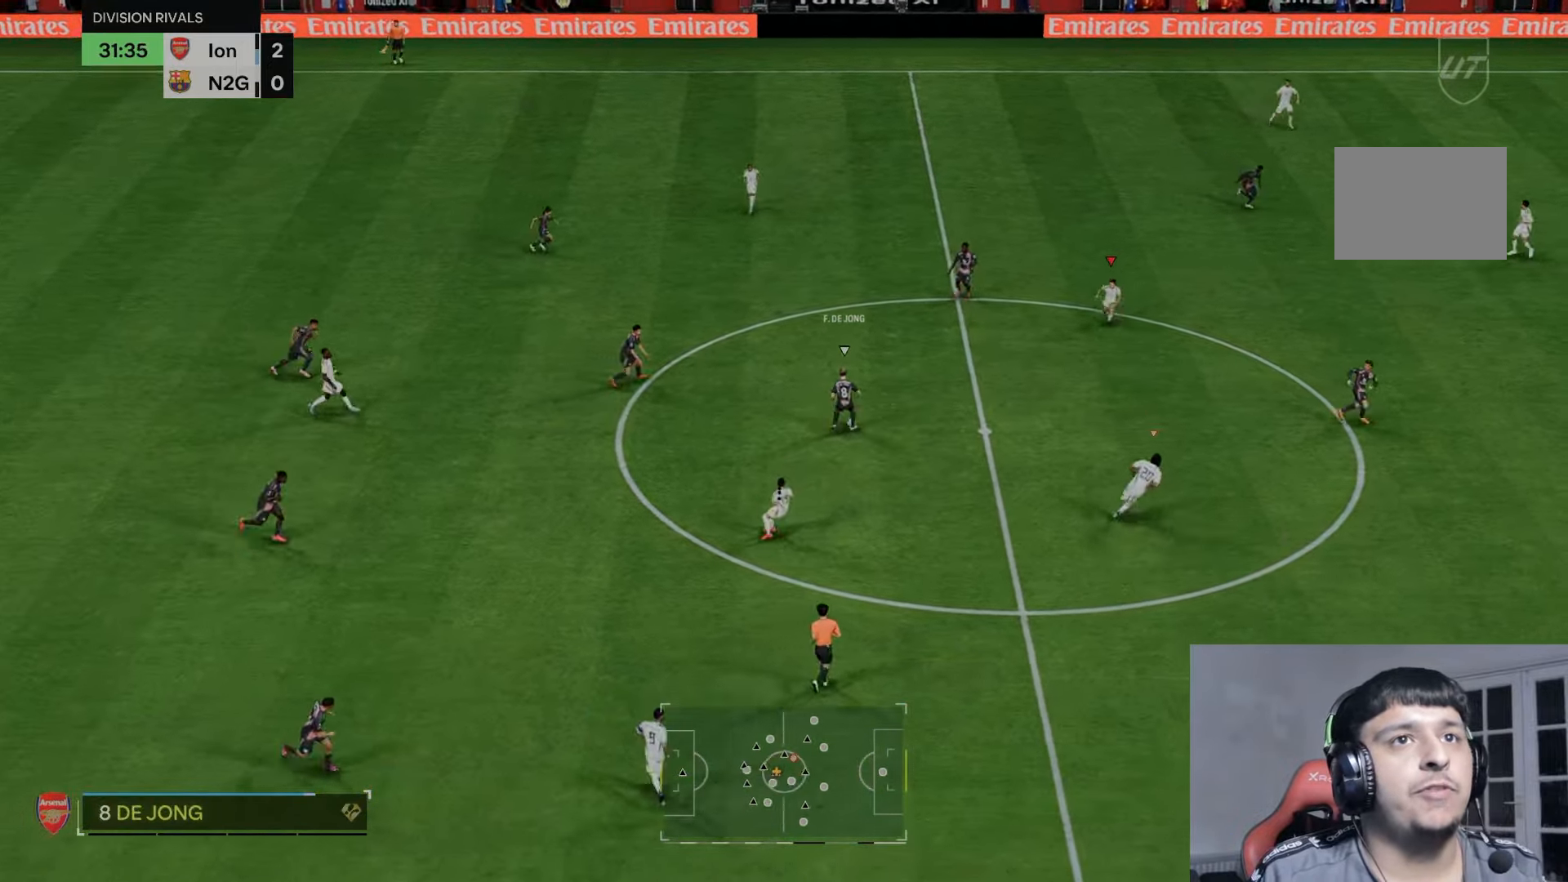
Gameplay with a controller (Xbox layout); each line is a JSON object with the inputs held at the frame after it. "events" lists button and stick changes between this image and that frame as [ms after this image, input, new state], when the widget could be followed in between.
{"buttons": ["R2"], "left_stick": "right", "right_stick": "center", "events": [[100, "left_stick", "right"]]}
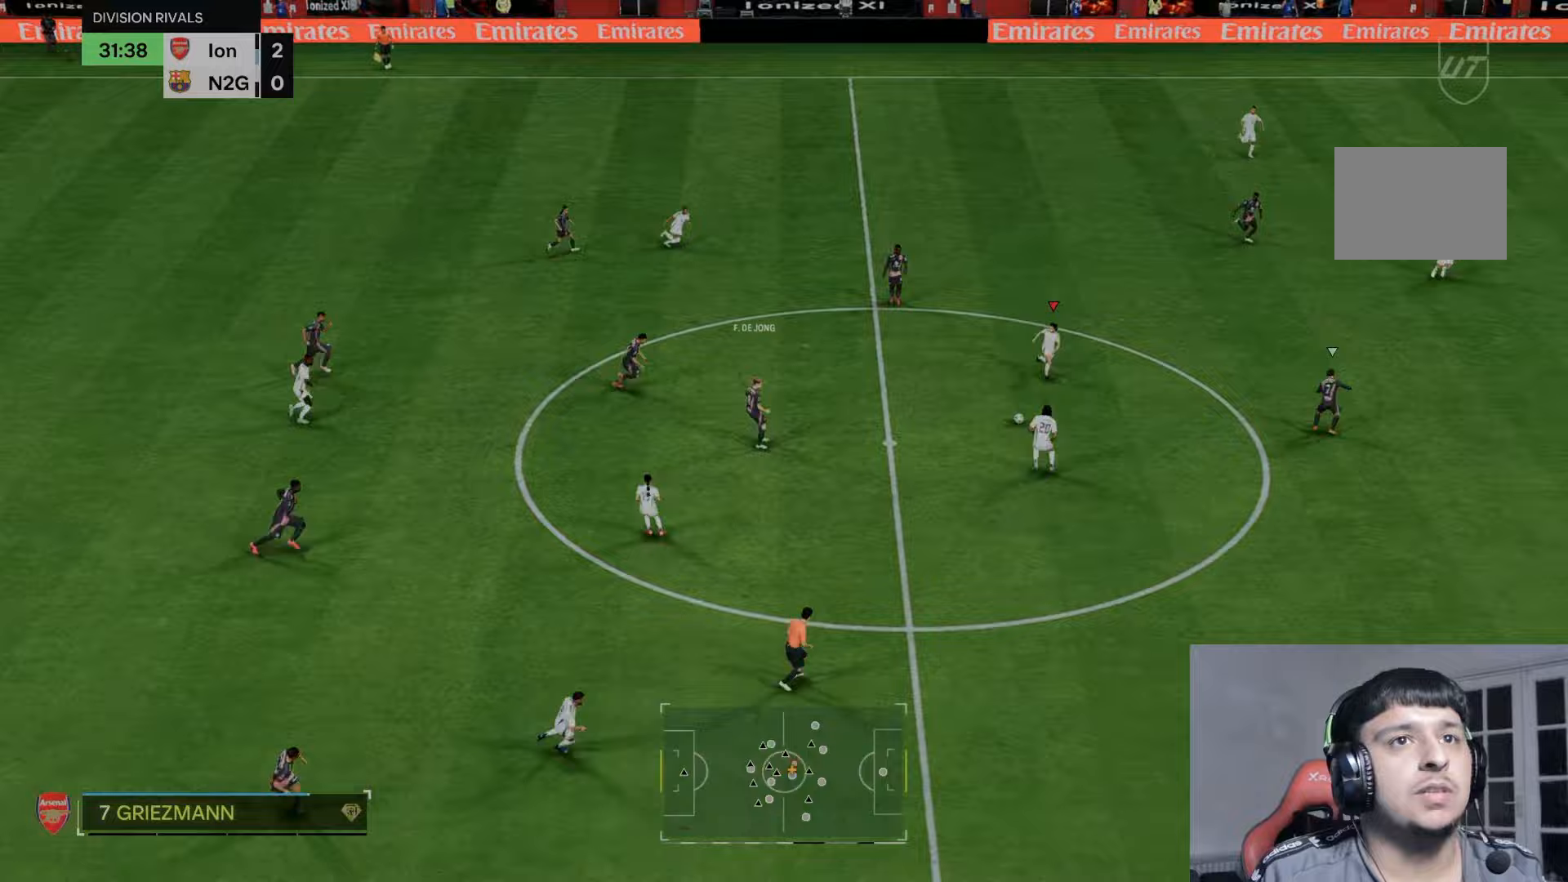
{"buttons": ["R2"], "left_stick": "right", "right_stick": "center", "events": []}
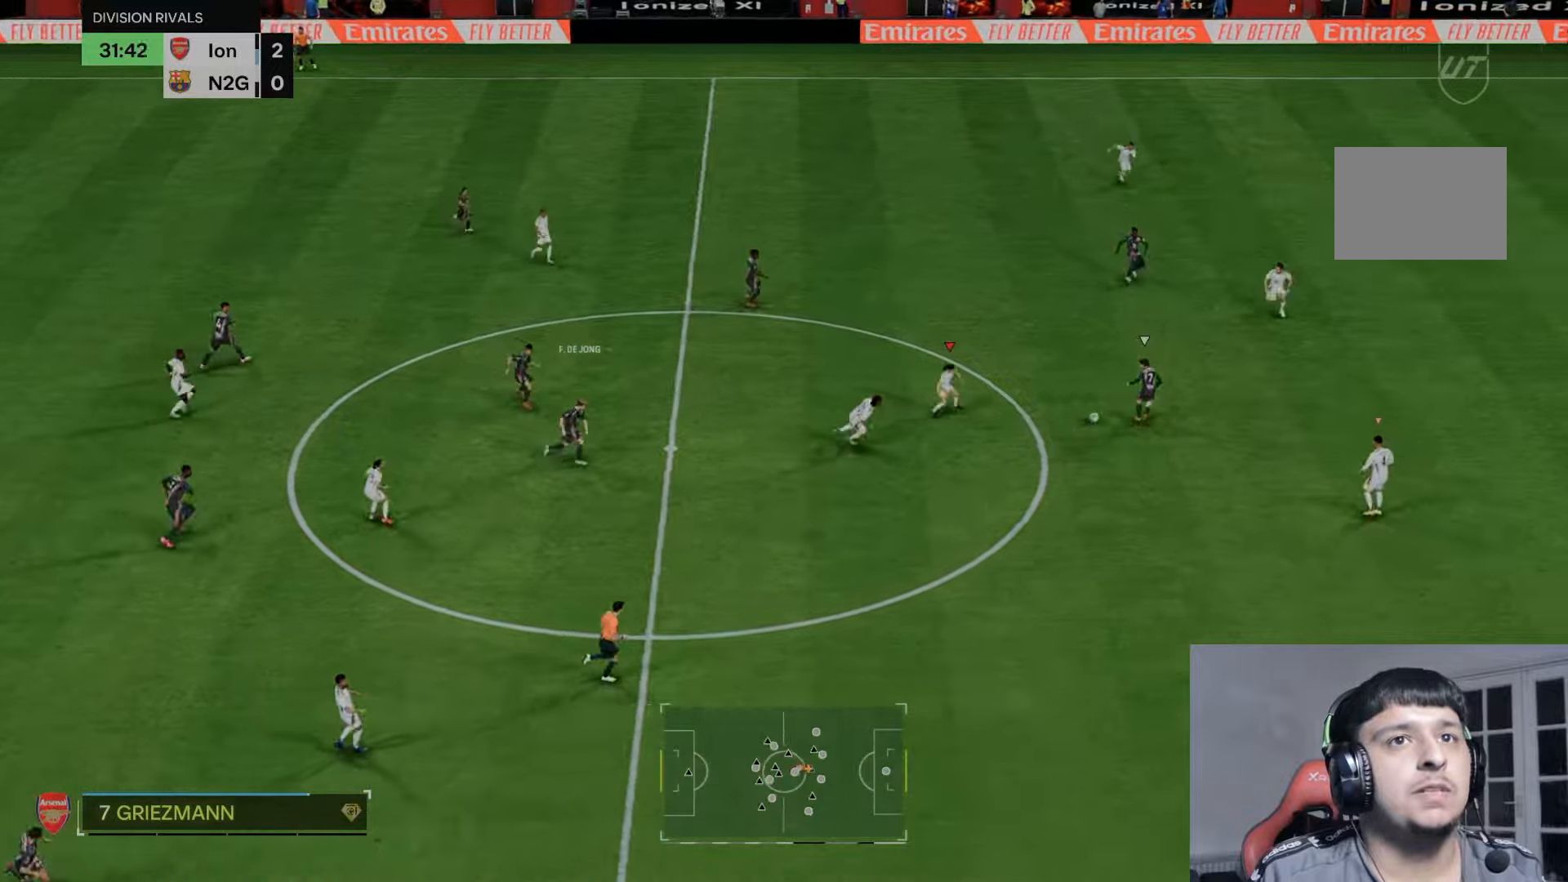
{"buttons": ["R1", "R2"], "left_stick": "up-right", "right_stick": "center", "events": [[167, "left_stick", "up-right"], [200, "R1", "down"]]}
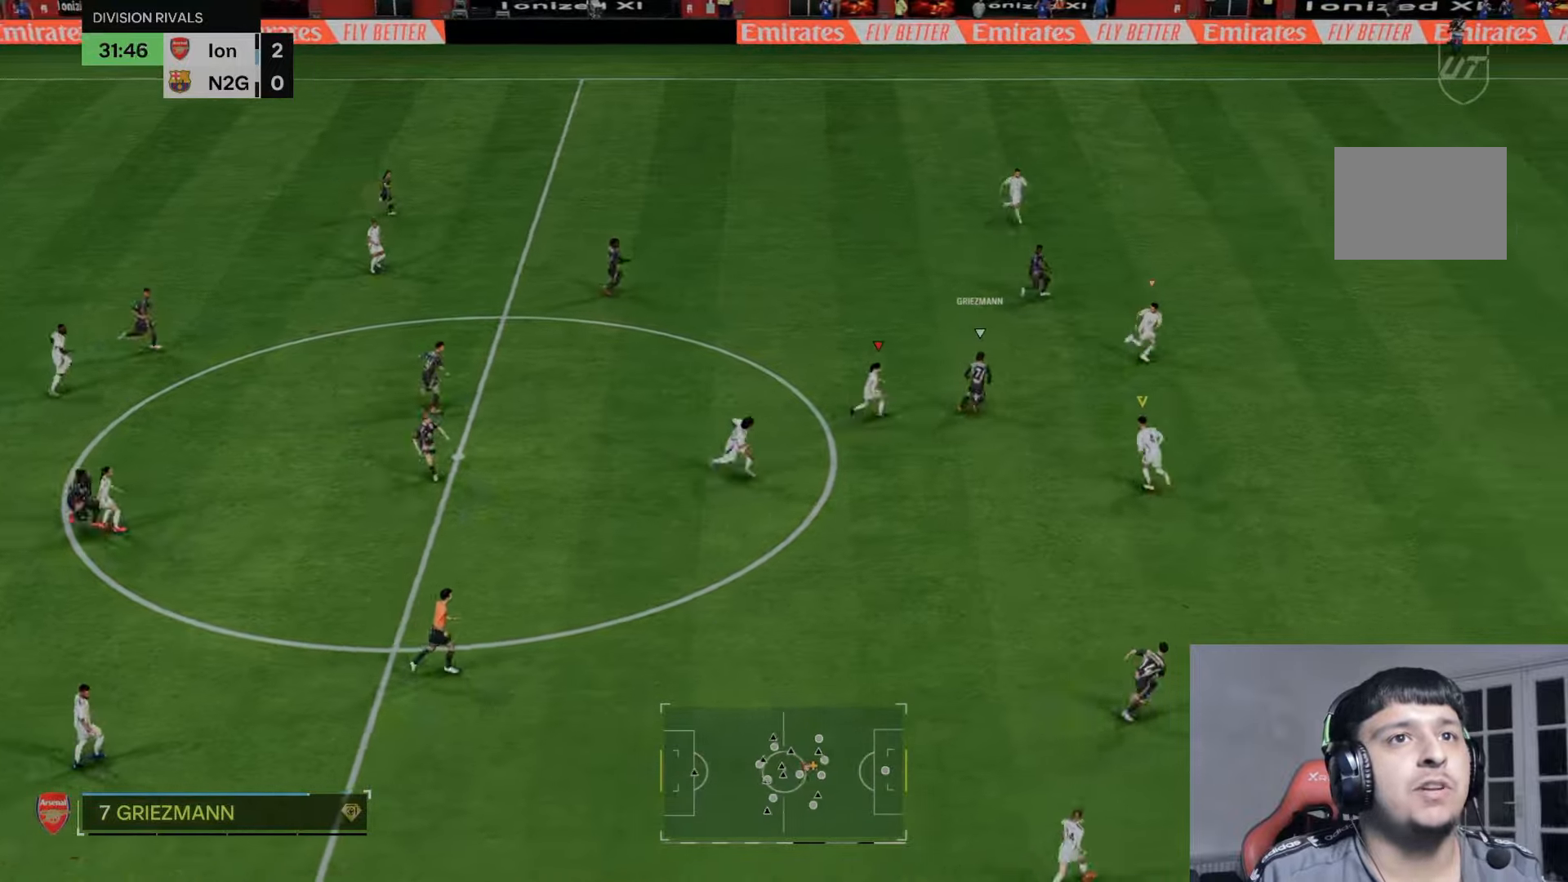
{"buttons": ["R1", "R2"], "left_stick": "up-right", "right_stick": "center", "events": []}
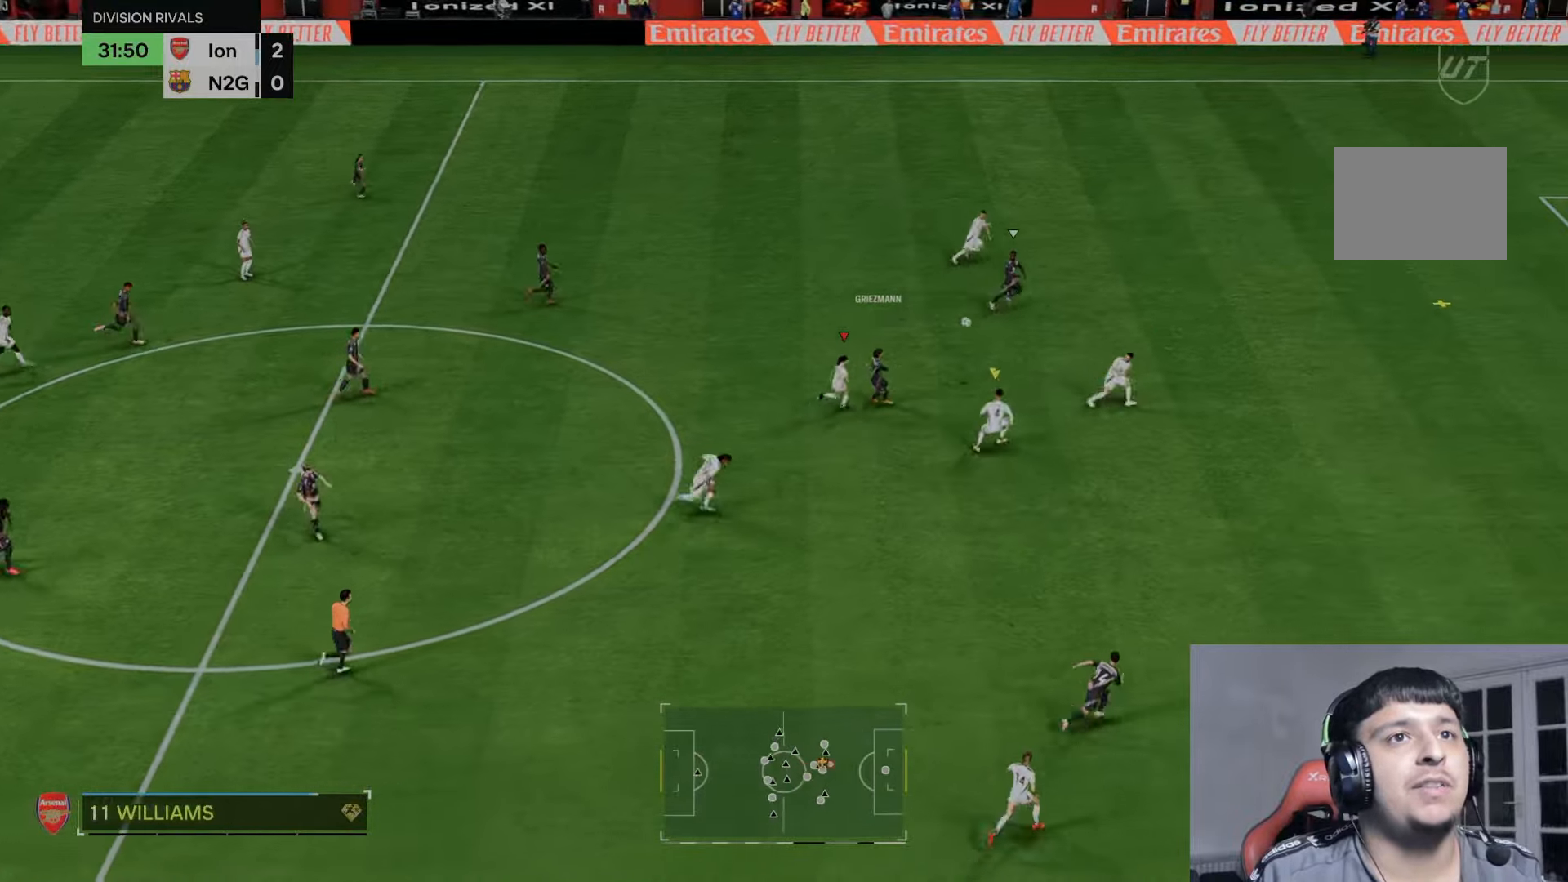
{"buttons": ["R2"], "left_stick": "up-right", "right_stick": "center", "events": [[67, "R1", "up"]]}
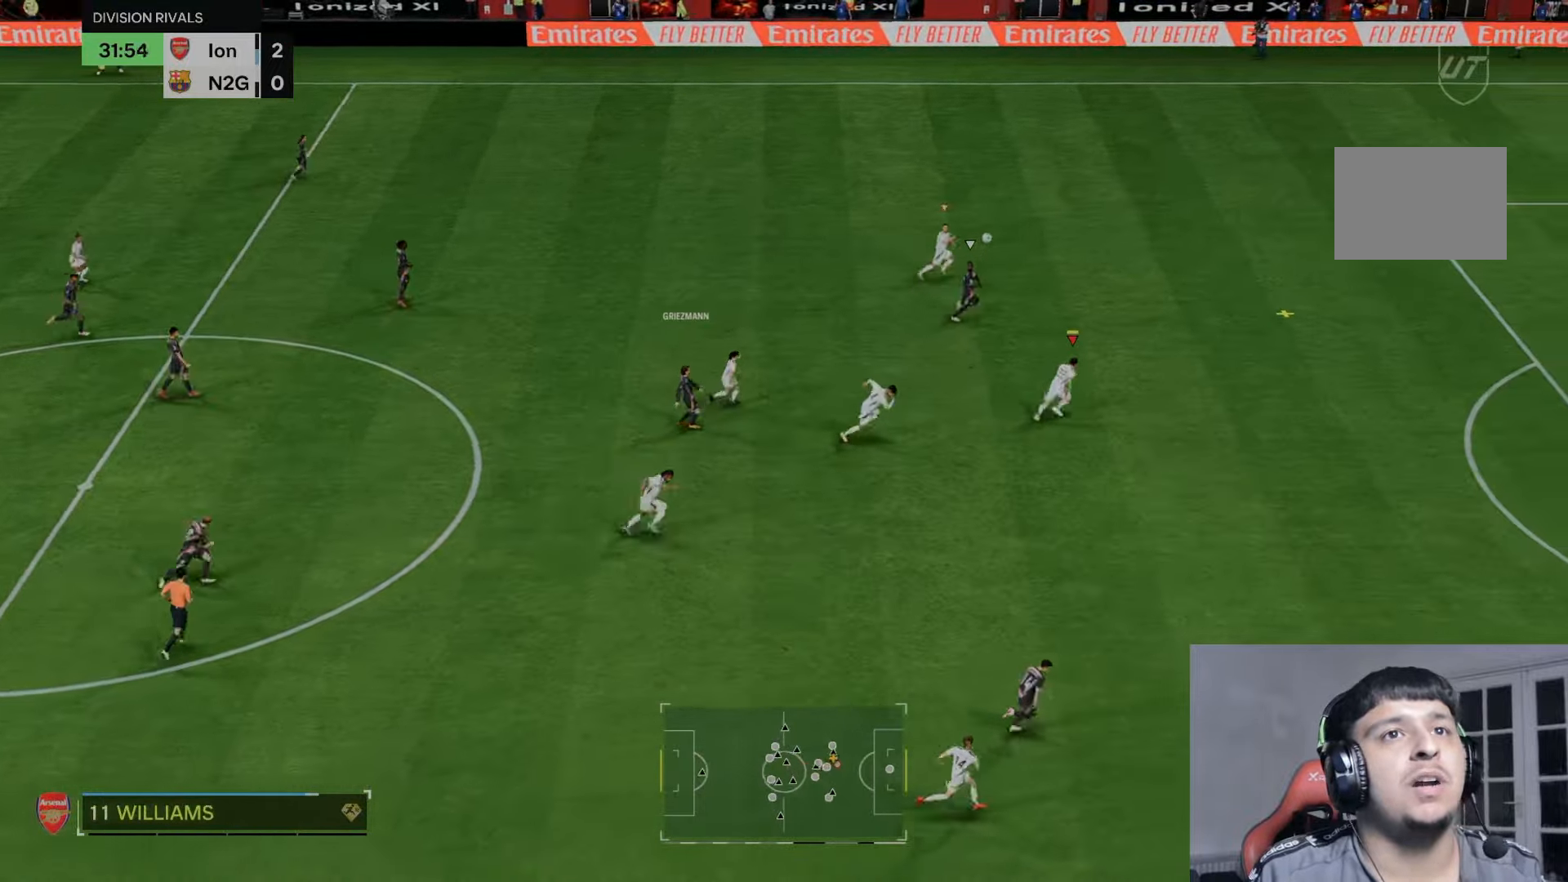
{"buttons": ["R2"], "left_stick": "up-right", "right_stick": "center", "events": []}
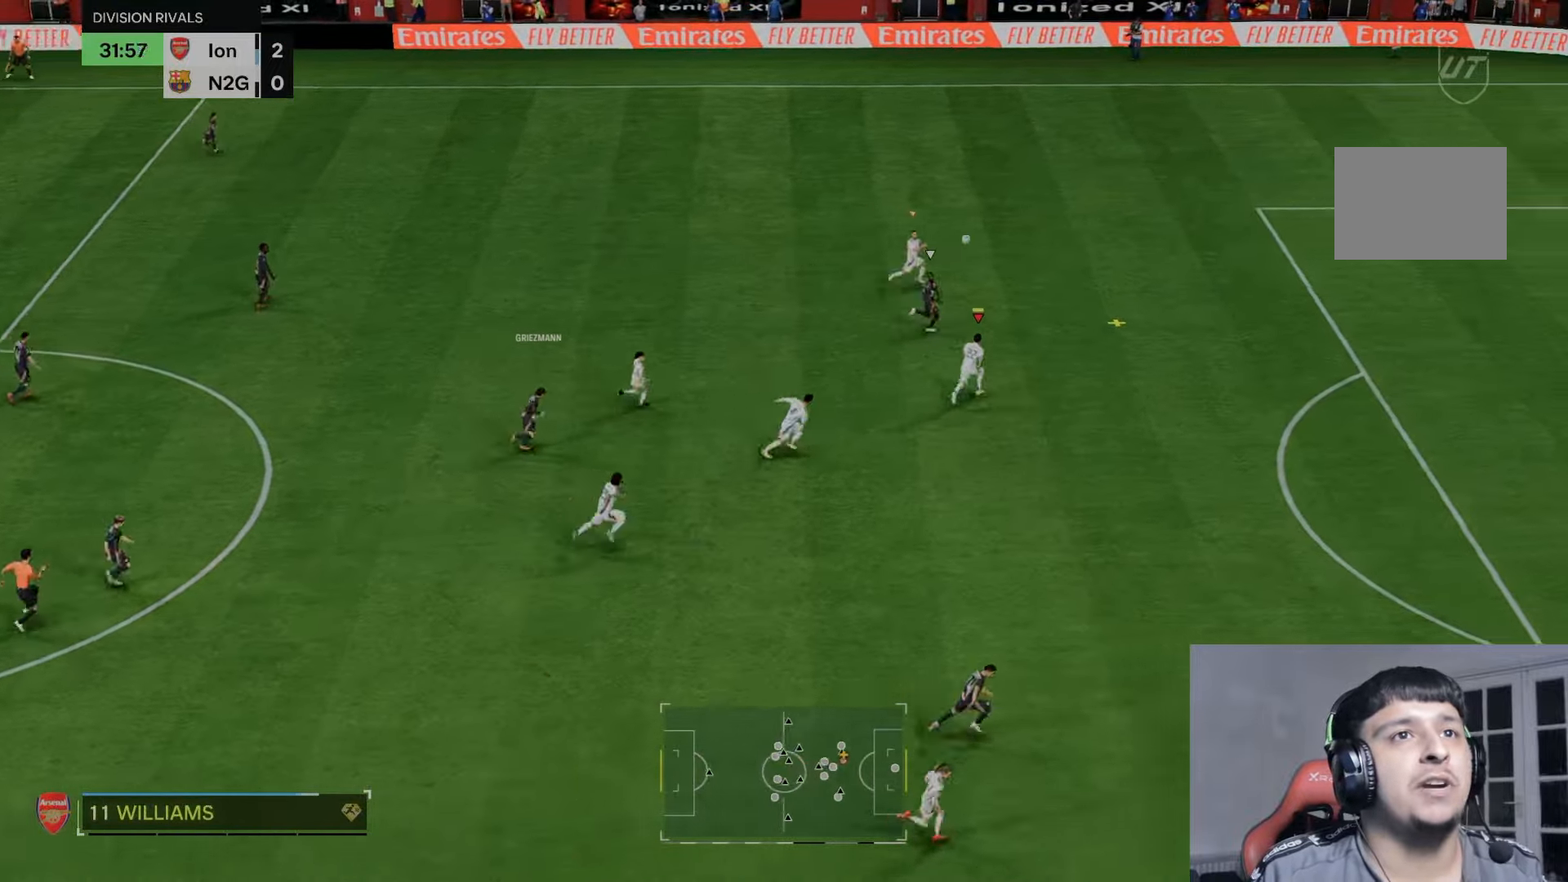
{"buttons": ["R2"], "left_stick": "up-right", "right_stick": "center", "events": []}
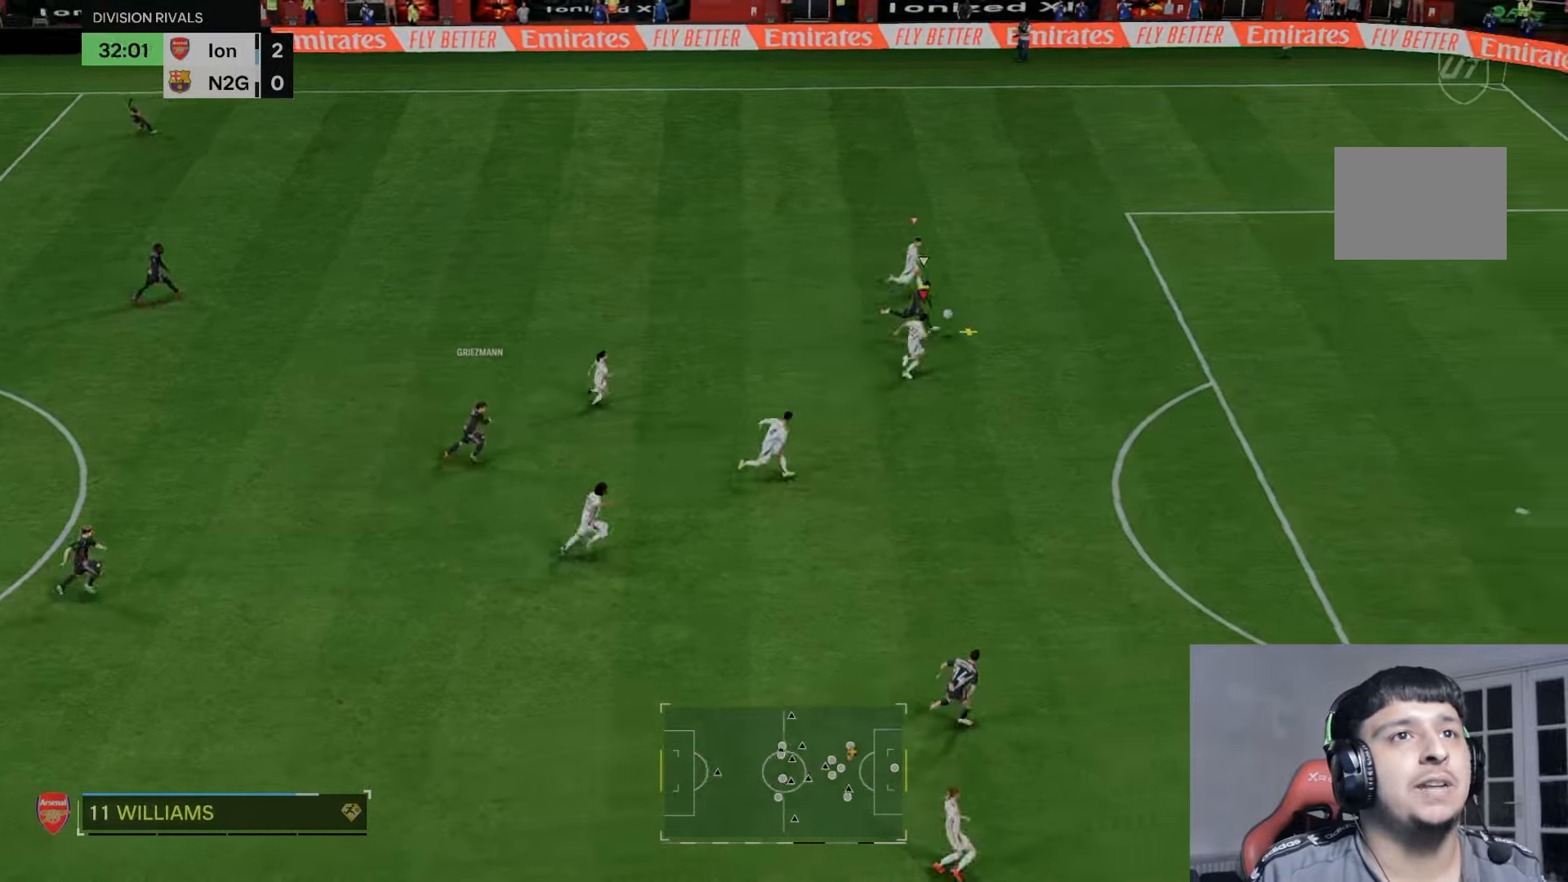
{"buttons": [], "left_stick": "up-left", "right_stick": "center", "events": [[200, "R2", "up"], [233, "left_stick", "center"], [433, "left_stick", "up-left"]]}
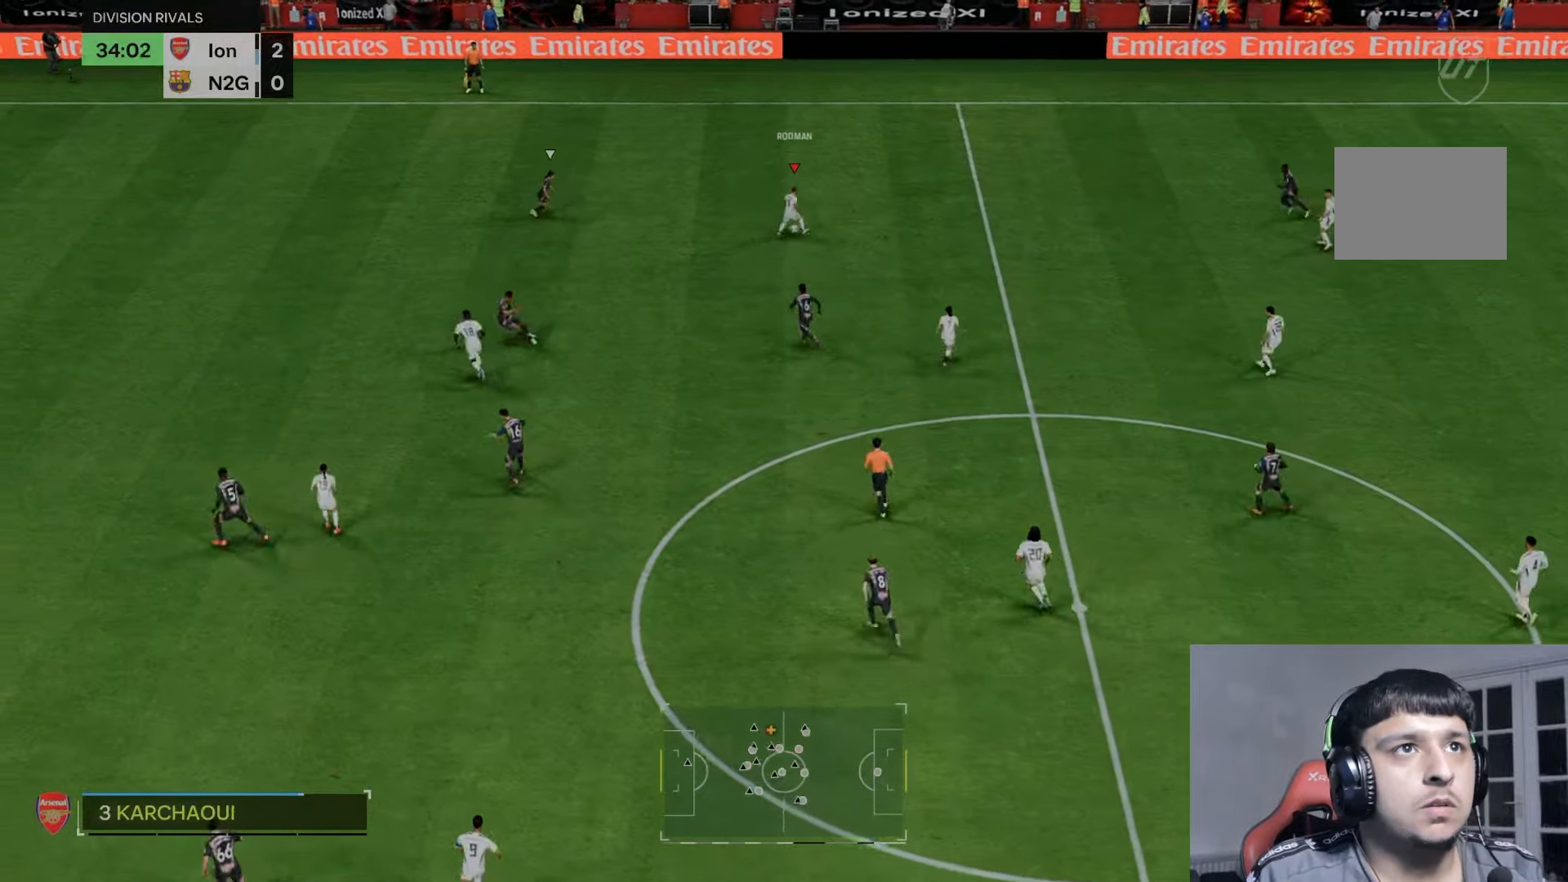
{"buttons": [], "left_stick": "up-left", "right_stick": "center"}
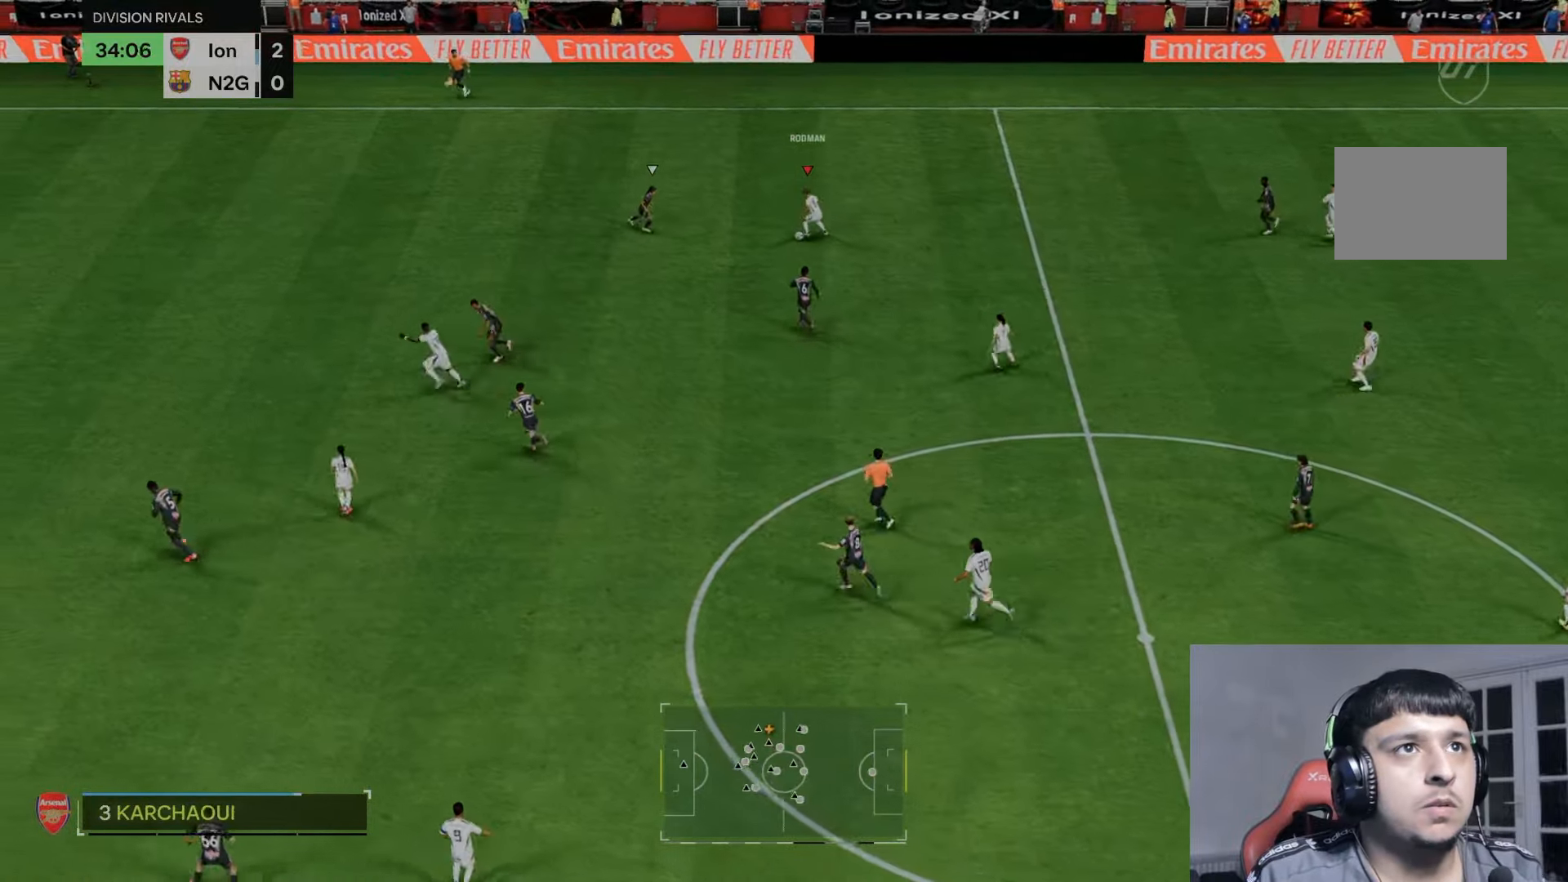
{"buttons": ["R2"], "left_stick": "up-left", "right_stick": "center", "events": [[433, "R2", "down"]]}
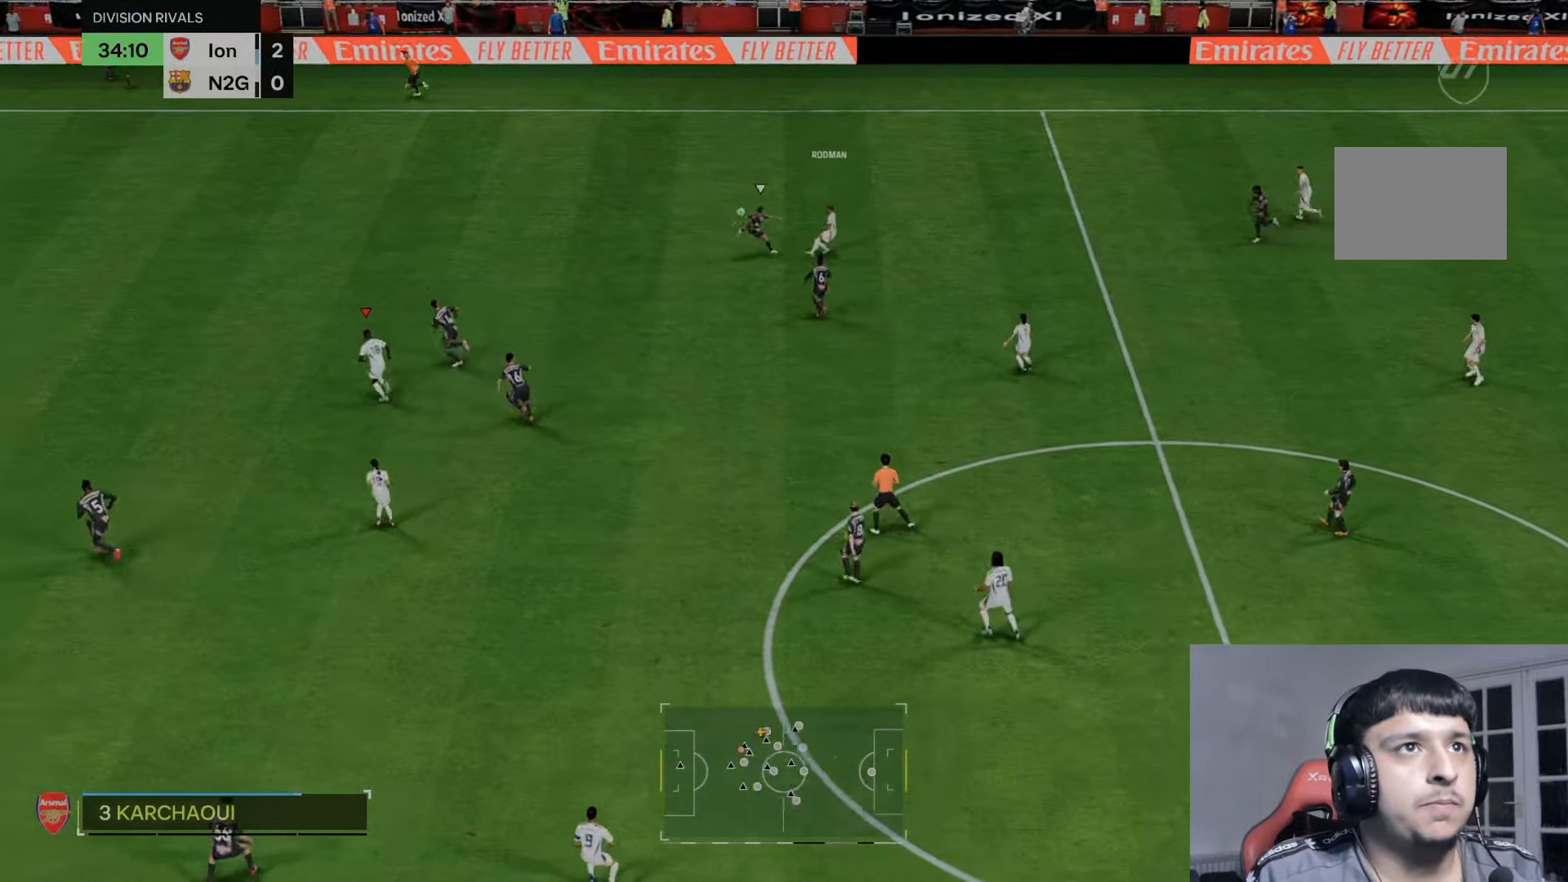
{"buttons": ["R2"], "left_stick": "up-left", "right_stick": "center", "events": []}
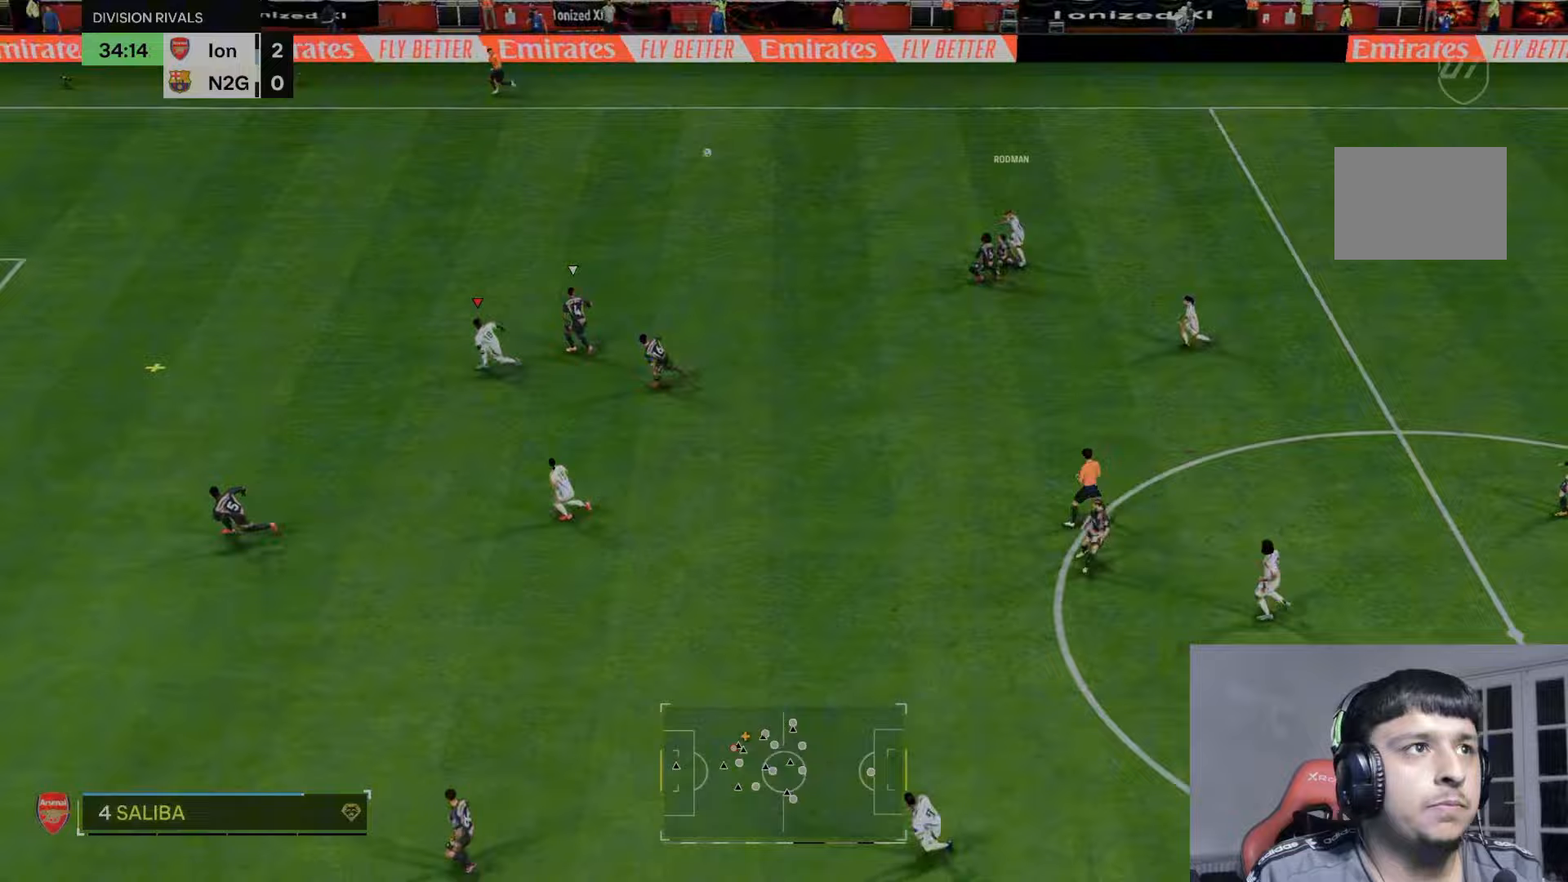
{"buttons": ["R2"], "left_stick": "up-left", "right_stick": "center", "events": []}
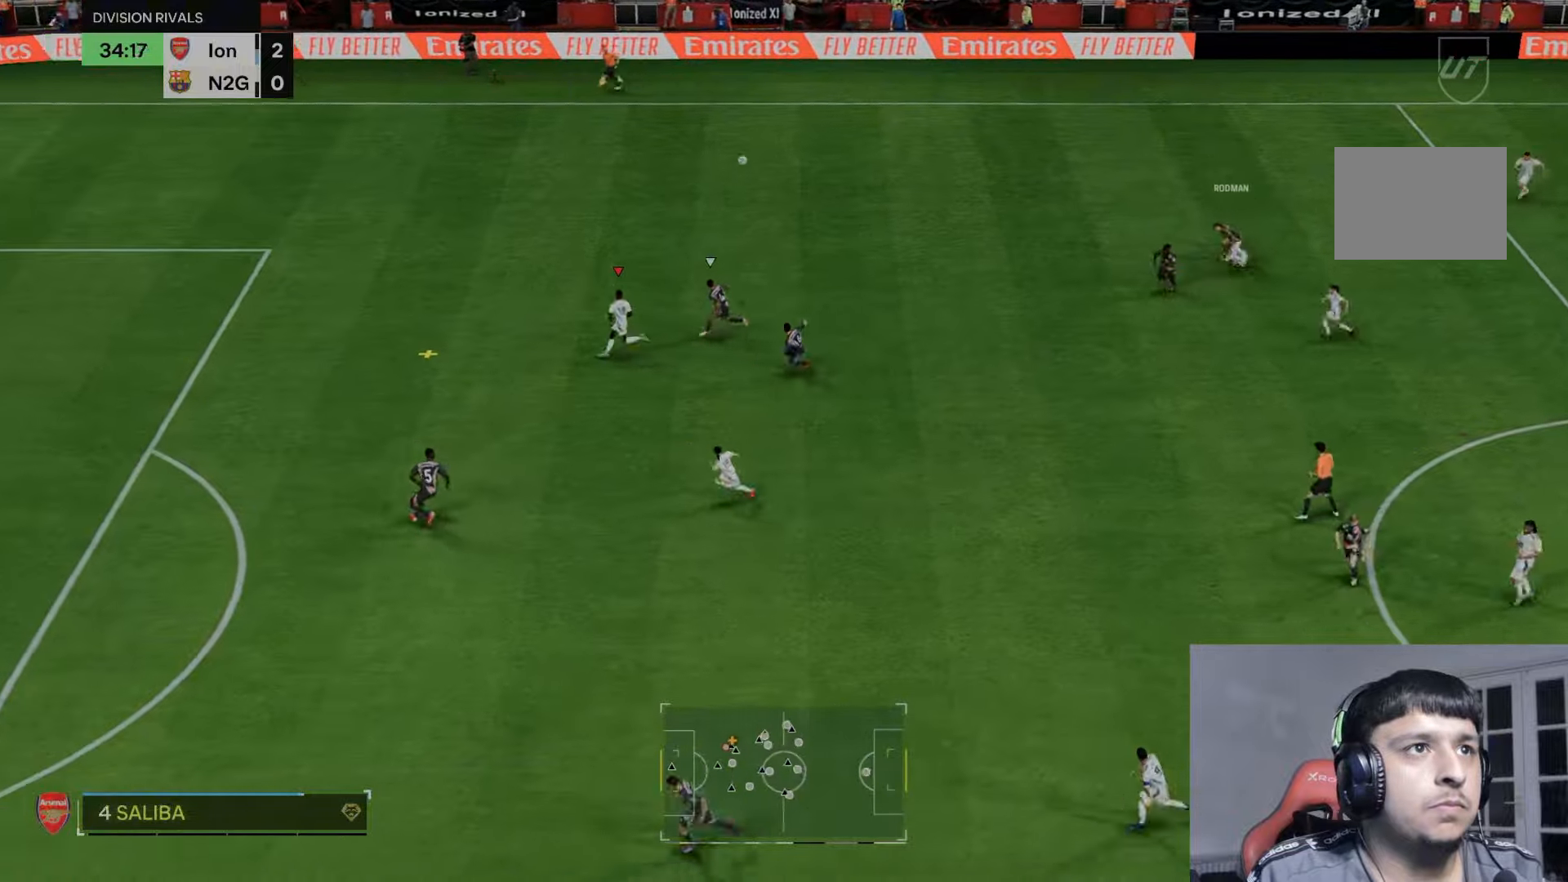
{"buttons": [], "left_stick": "up-left", "right_stick": "center", "events": [[267, "R2", "up"]]}